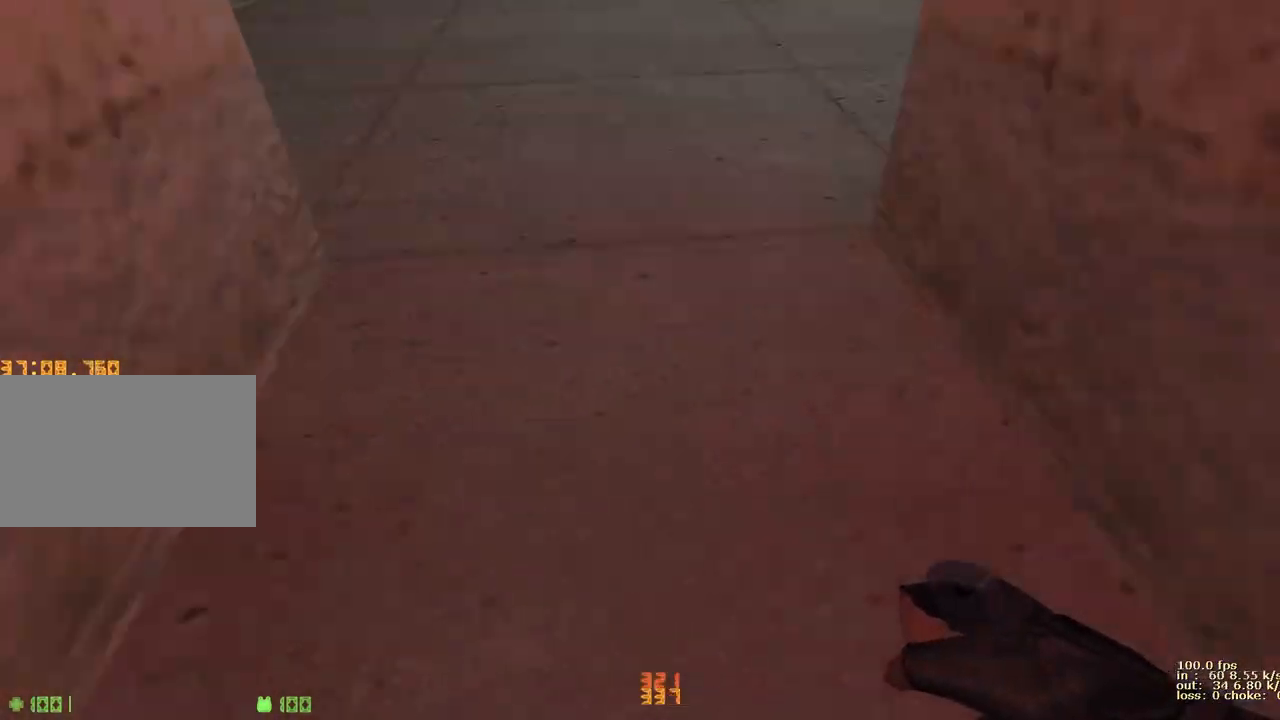
Gameplay with keyboard and mouse; each line is a JSON object with the keys held at the frame after it. "events" lists presses ("down") and releases ("up") of "1", "2", "3", "4", "5", "a", "alt", "b", "c", "caps_lock", "ctrl", "d", "e", "f", "g", "q", "r", "s", "shift", "space", "t", "tab", "v", "w", "x" and "z" between this image and that frame as [ms after this image, input, new state], when the widget could be followed in between. No other keys are recorded. Mouse buttons are not recorded. Not read: mouse_move.
{"keys": ["d"], "events": [[117, "a", "up"], [117, "d", "down"]]}
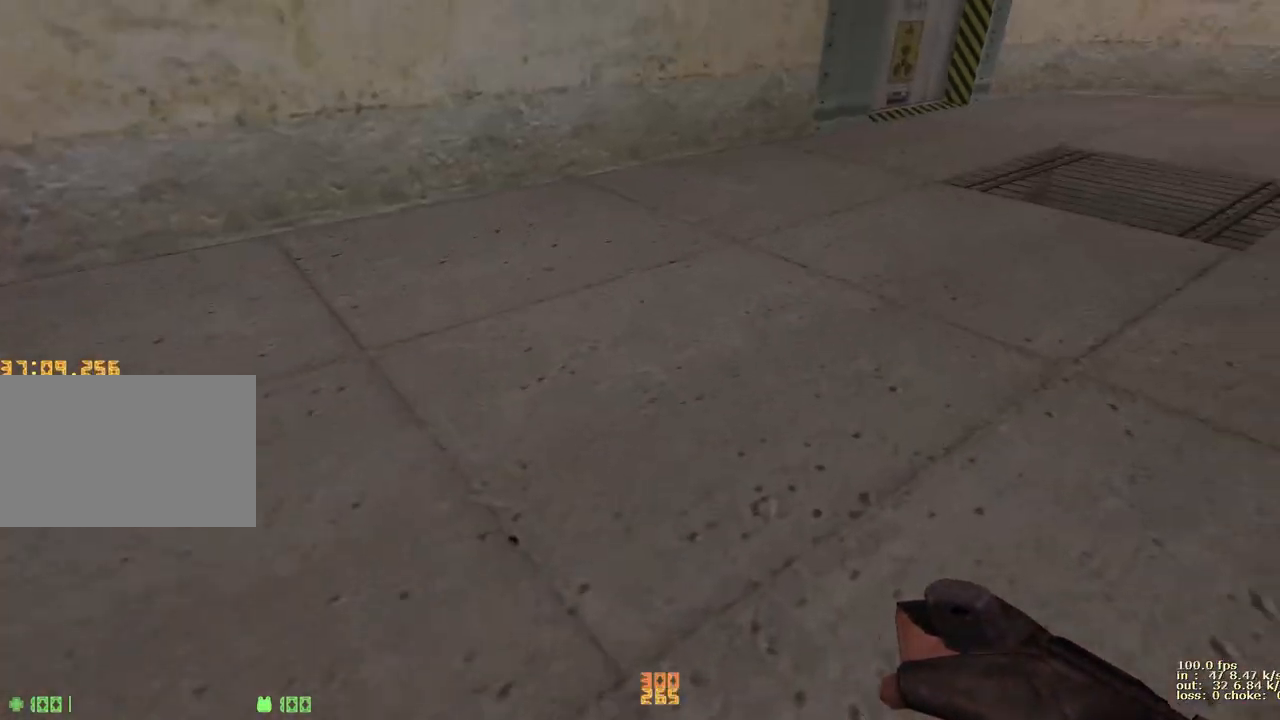
{"keys": [], "events": [[83, "b", "down"], [83, "d", "up"], [233, "b", "up"]]}
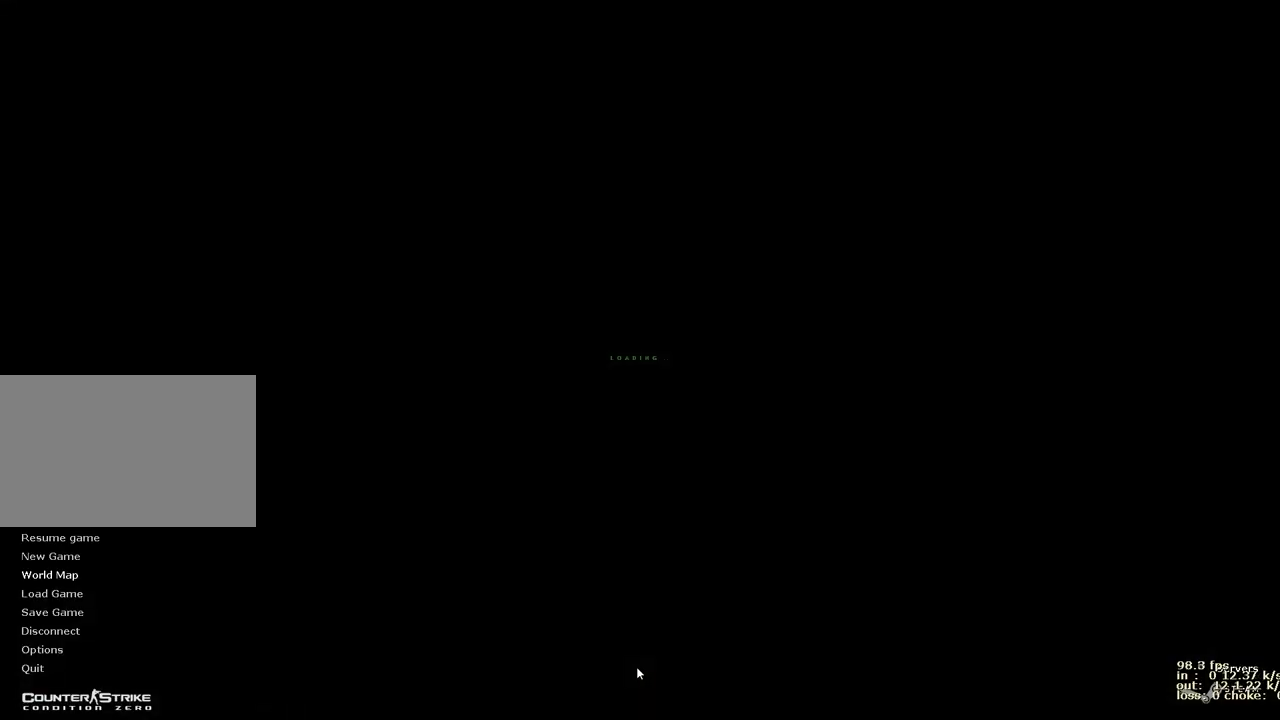
{"keys": ["a", "w"], "events": [[250, "w", "down"], [333, "a", "down"]]}
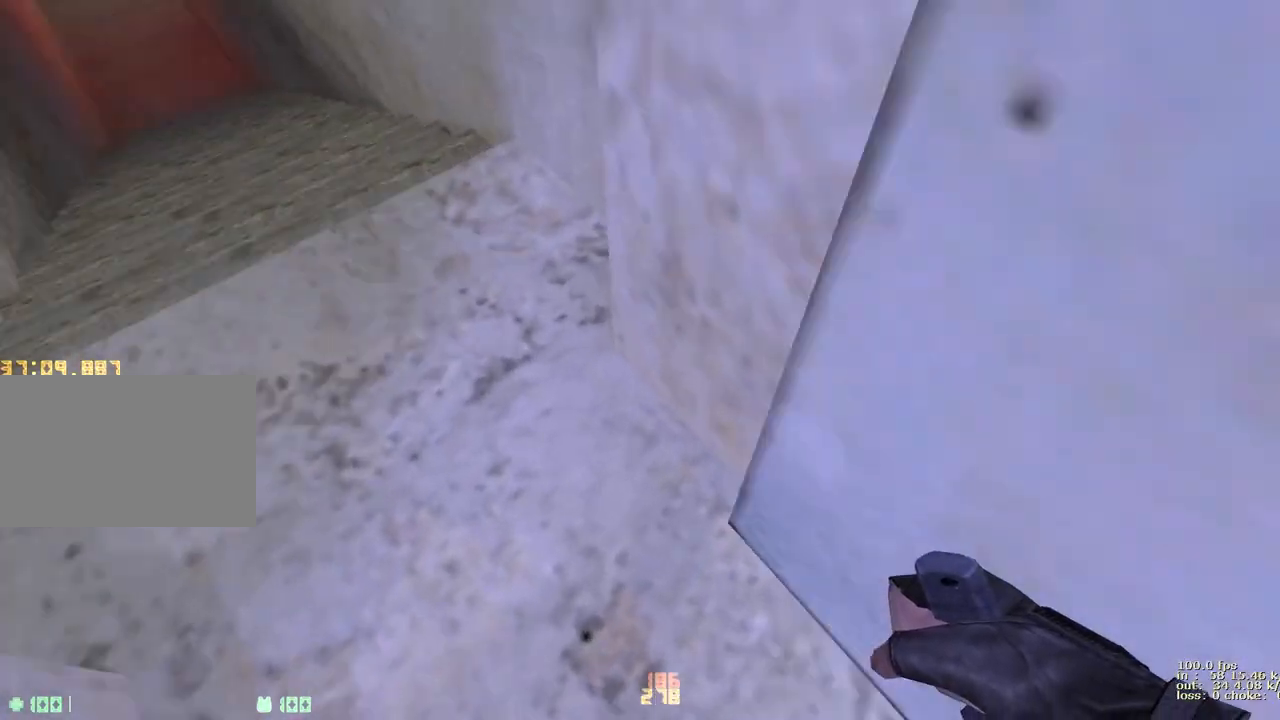
{"keys": ["w"], "events": [[217, "a", "up"], [217, "d", "down"], [500, "d", "up"]]}
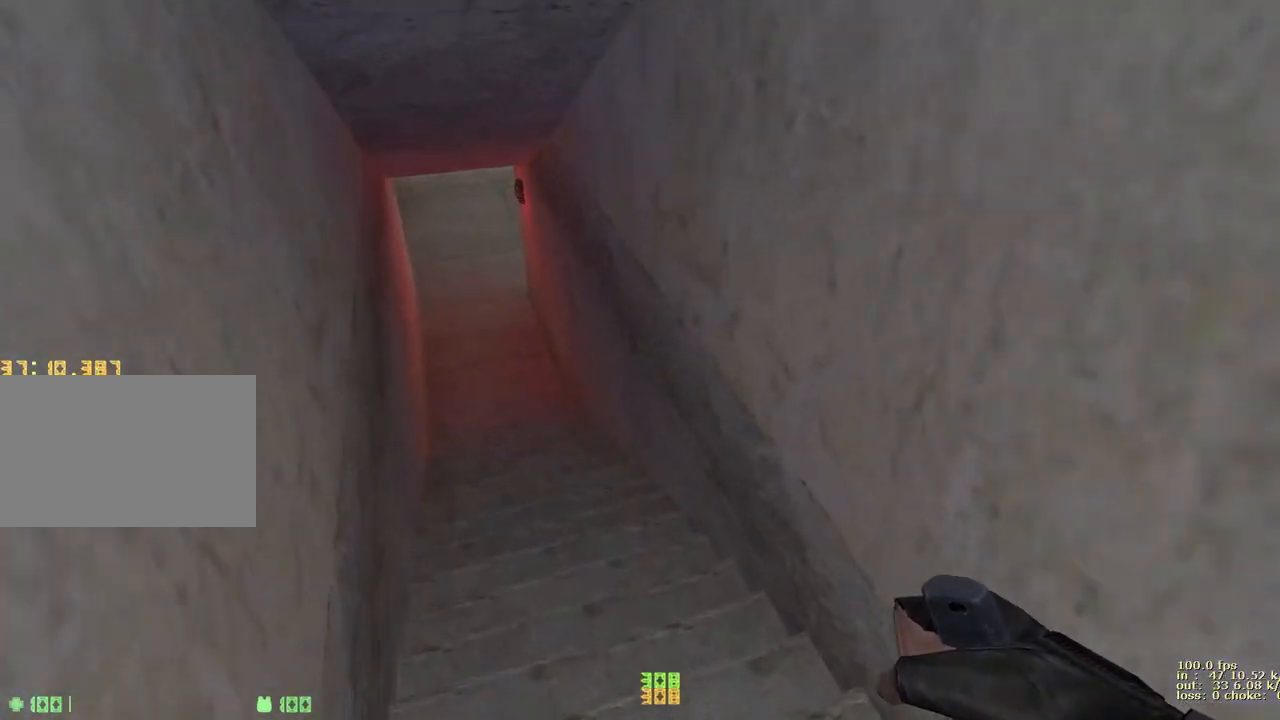
{"keys": ["w"], "events": [[50, "a", "down"], [317, "a", "up"]]}
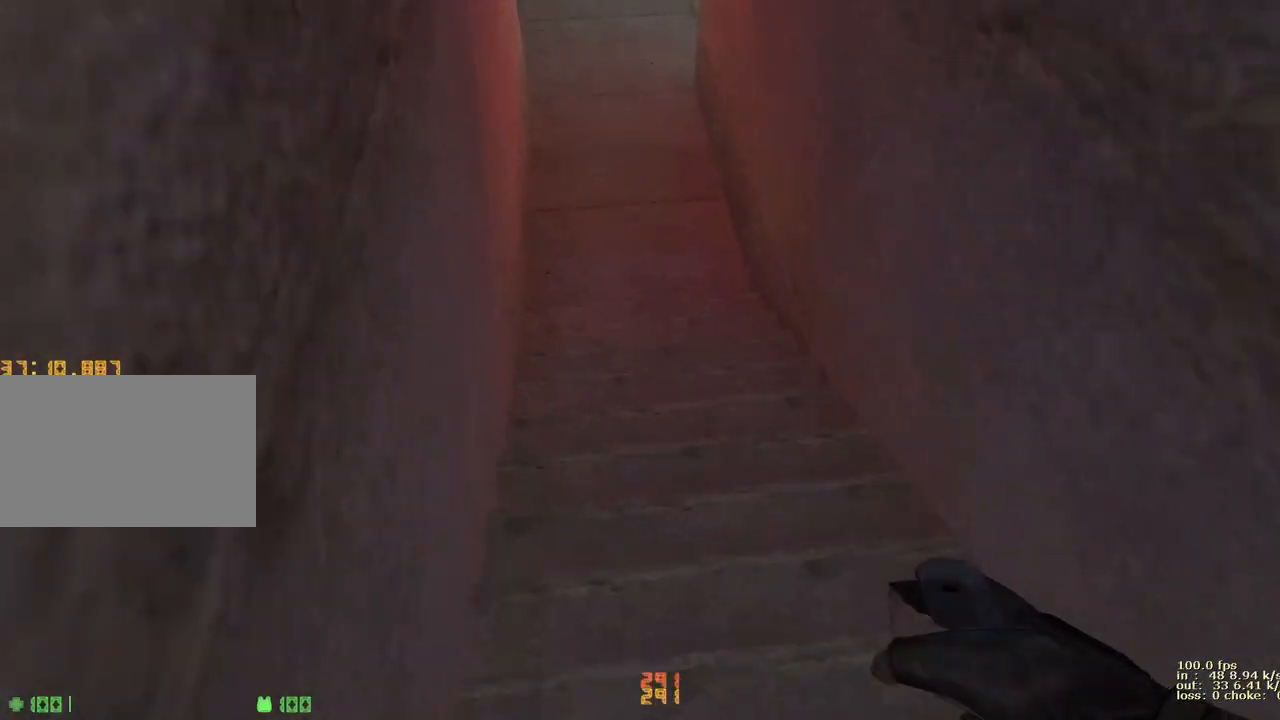
{"keys": ["w"], "events": []}
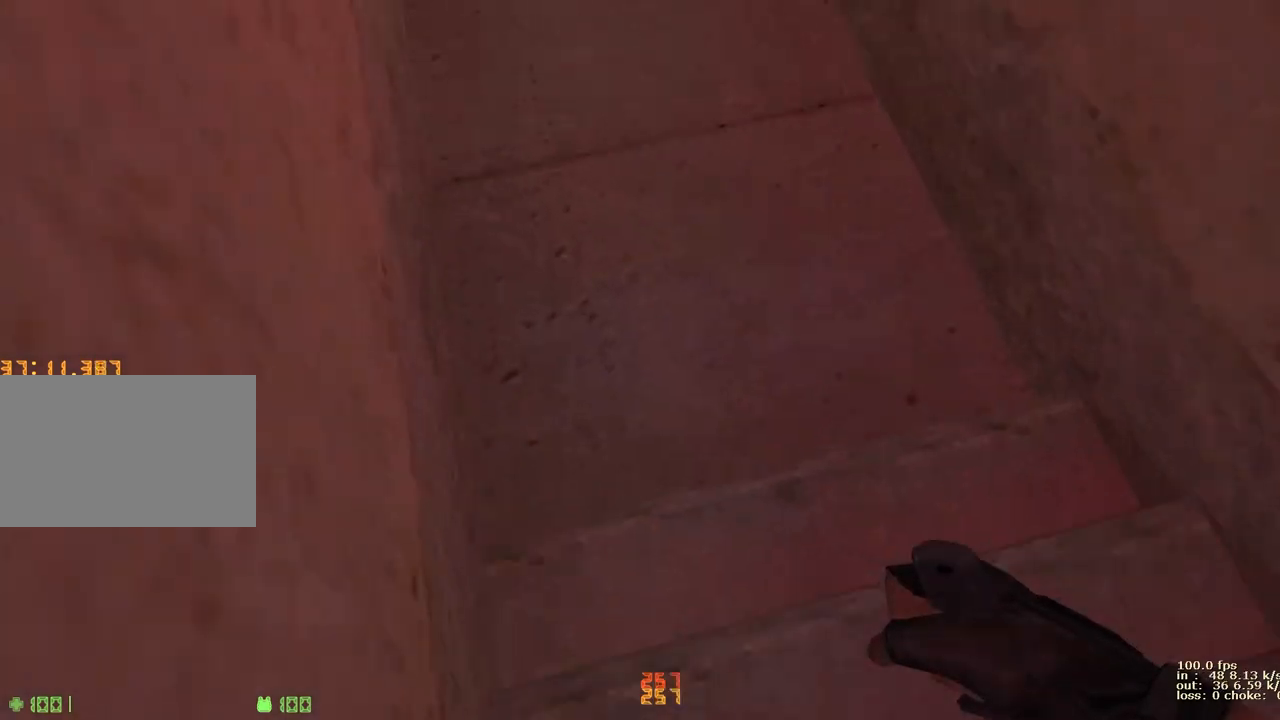
{"keys": [], "events": [[33, "w", "up"], [83, "b", "down"], [217, "b", "up"]]}
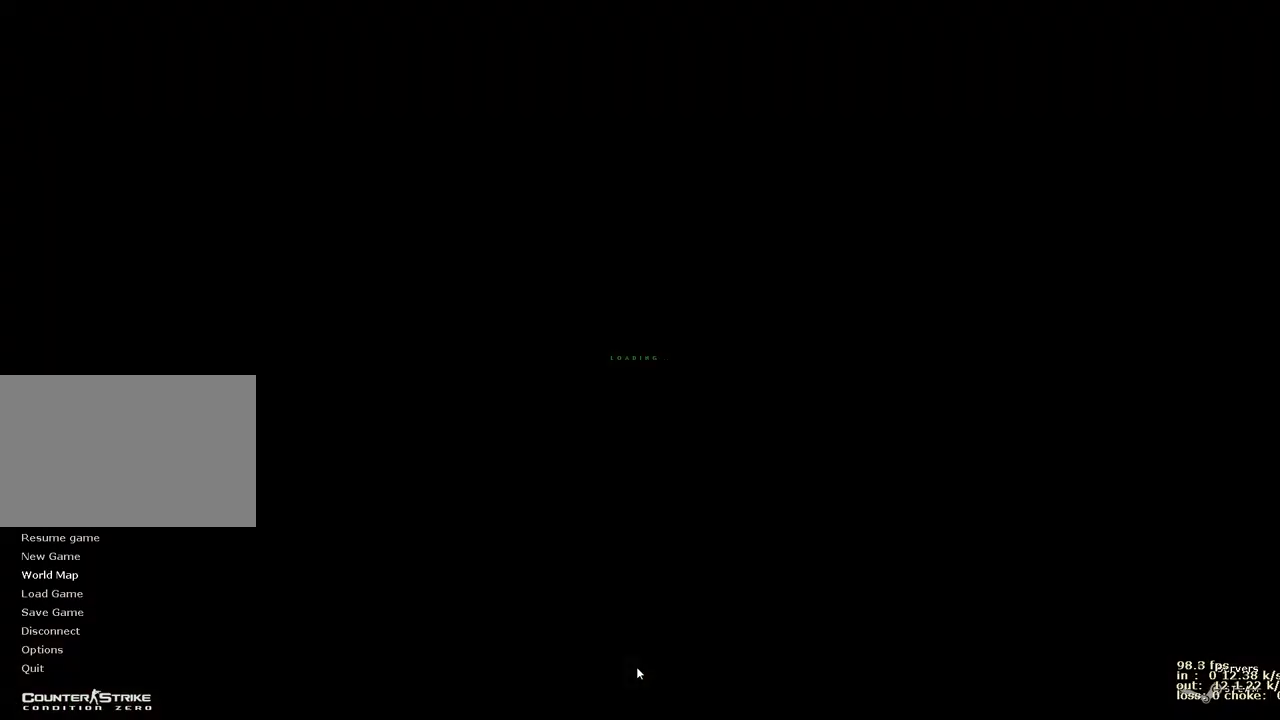
{"keys": ["a", "w"], "events": [[283, "w", "down"], [367, "a", "down"]]}
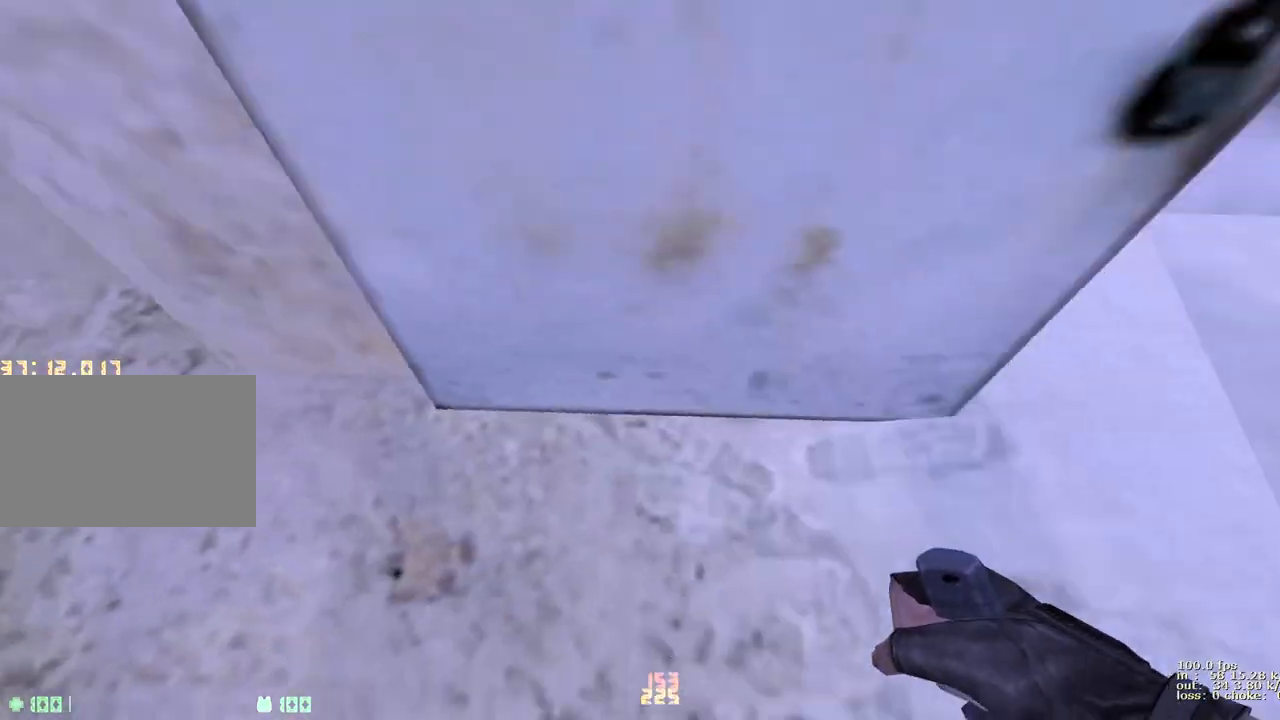
{"keys": ["w"], "events": [[433, "a", "up"]]}
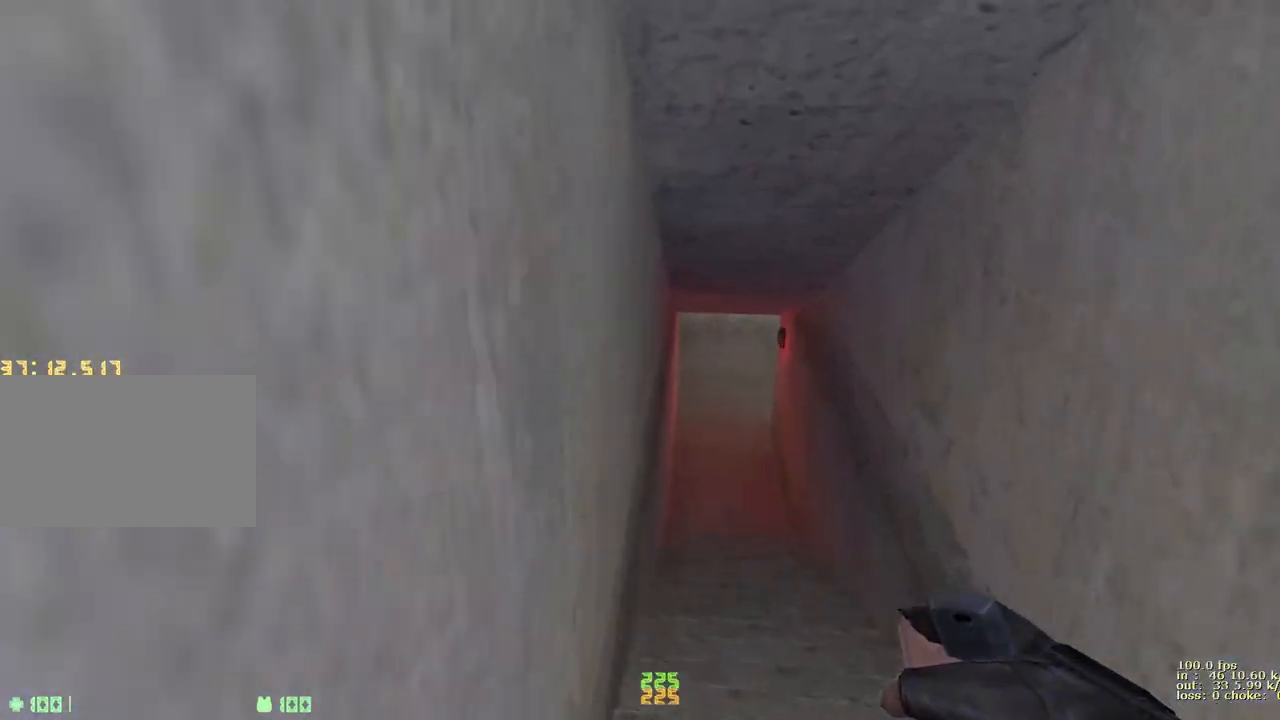
{"keys": [], "events": [[167, "b", "down"], [167, "w", "up"], [267, "b", "up"]]}
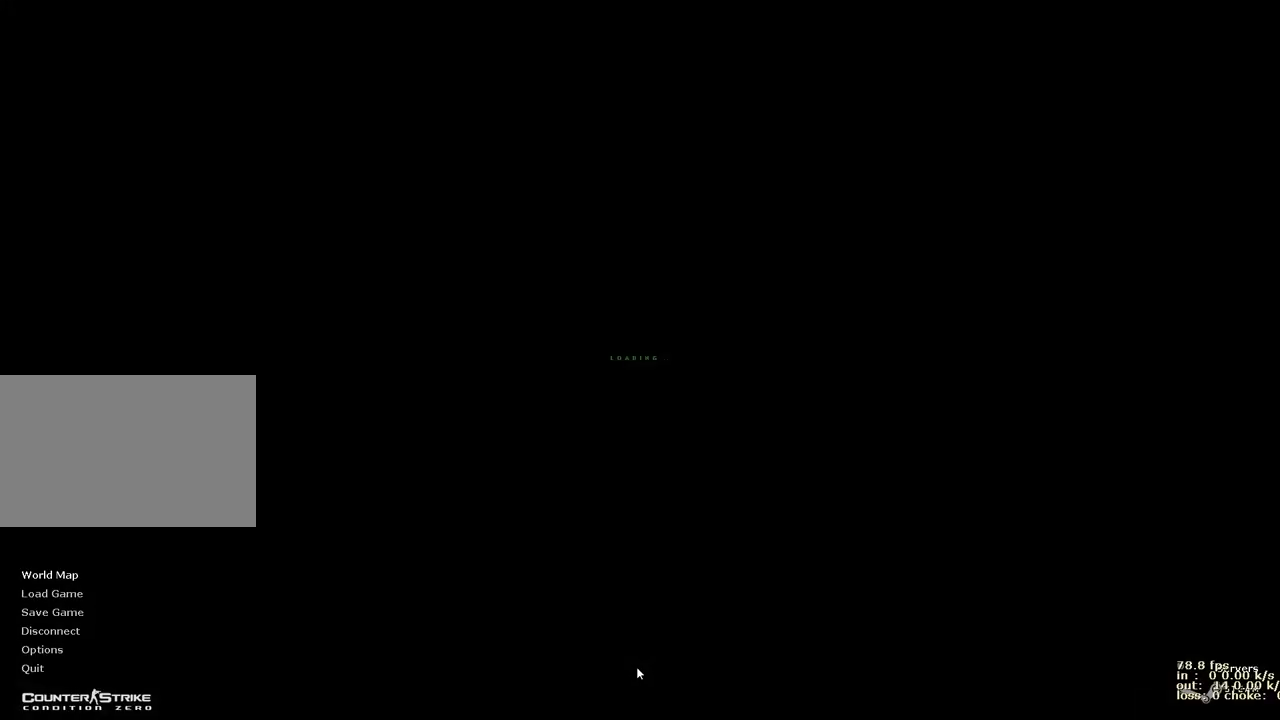
{"keys": [], "events": [[150, "s", "down"], [233, "s", "up"]]}
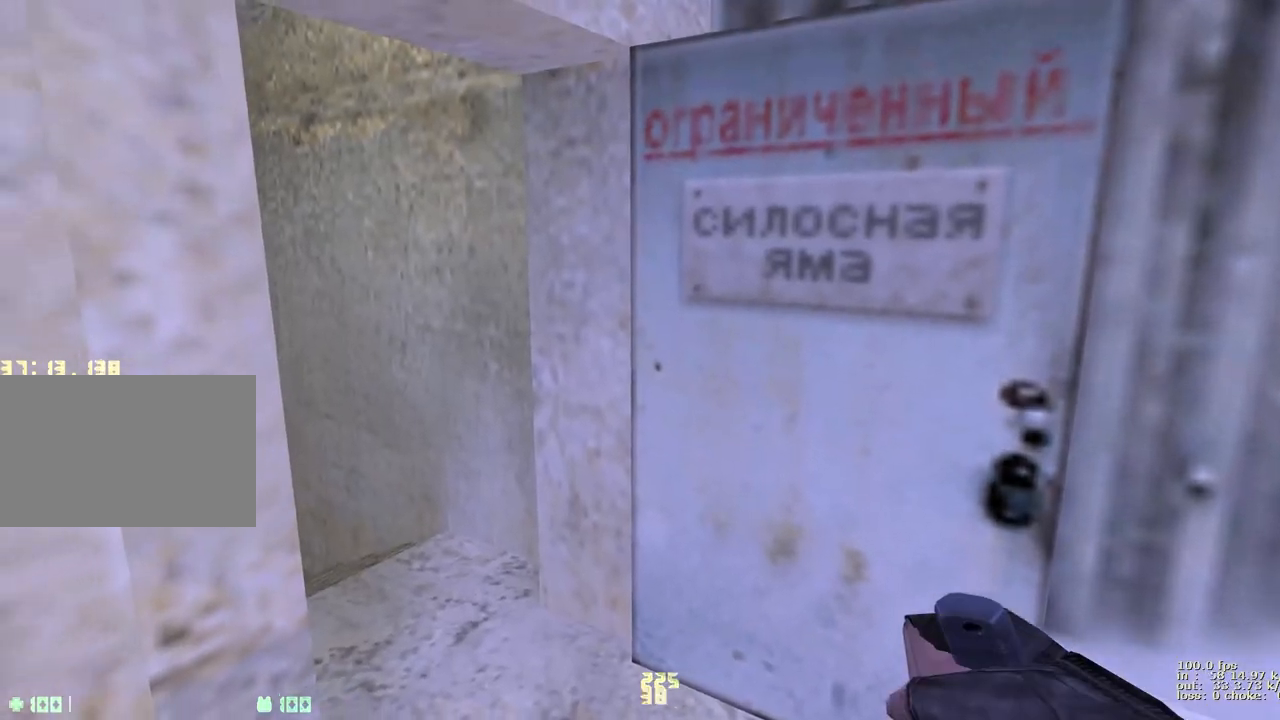
{"keys": ["a", "w"], "events": [[17, "w", "down"], [250, "a", "down"], [433, "a", "up"], [483, "a", "down"]]}
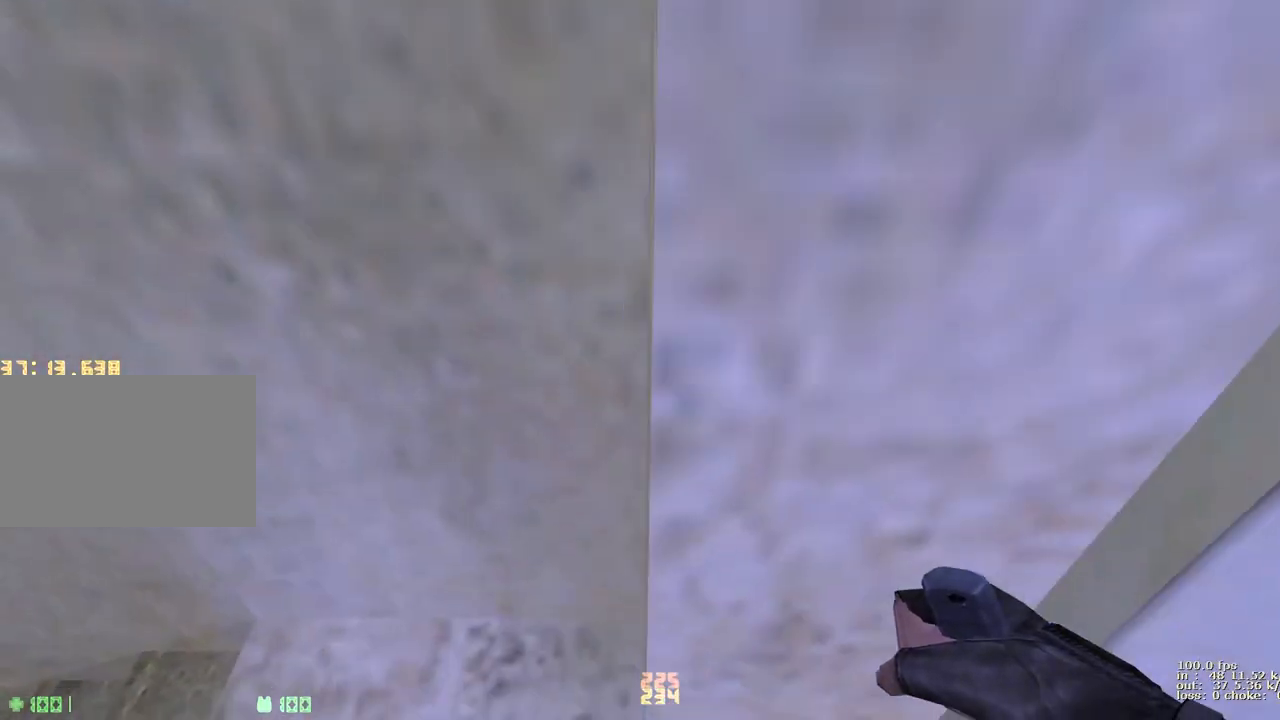
{"keys": ["d"], "events": [[317, "d", "down"], [367, "a", "up"], [500, "w", "up"]]}
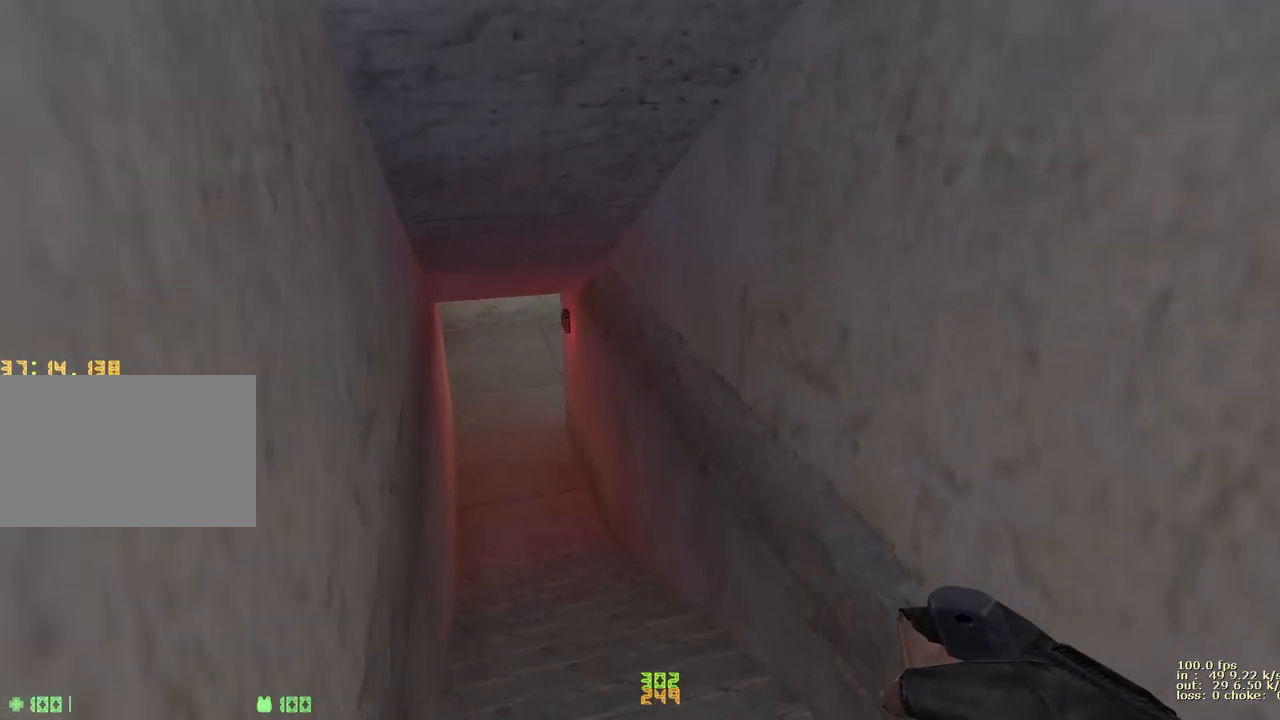
{"keys": ["b"], "events": [[183, "a", "down"], [183, "d", "up"], [417, "a", "up"], [467, "b", "down"]]}
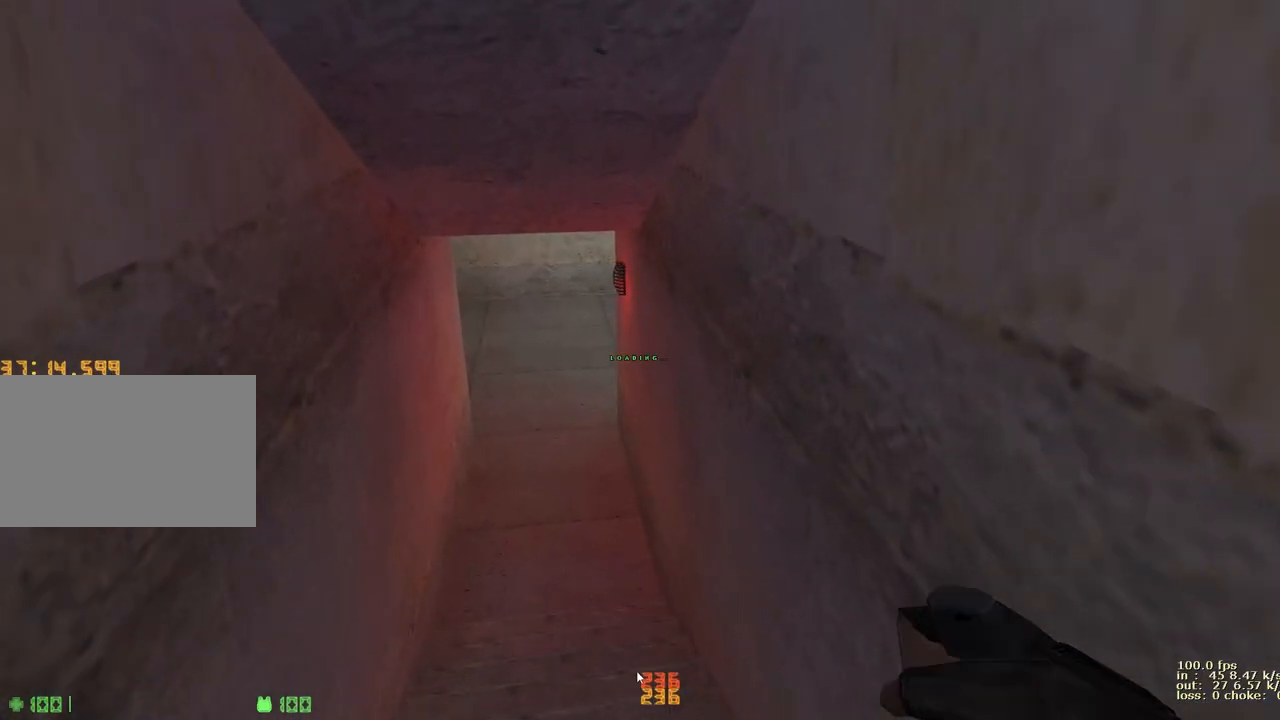
{"keys": [], "events": [[100, "b", "up"]]}
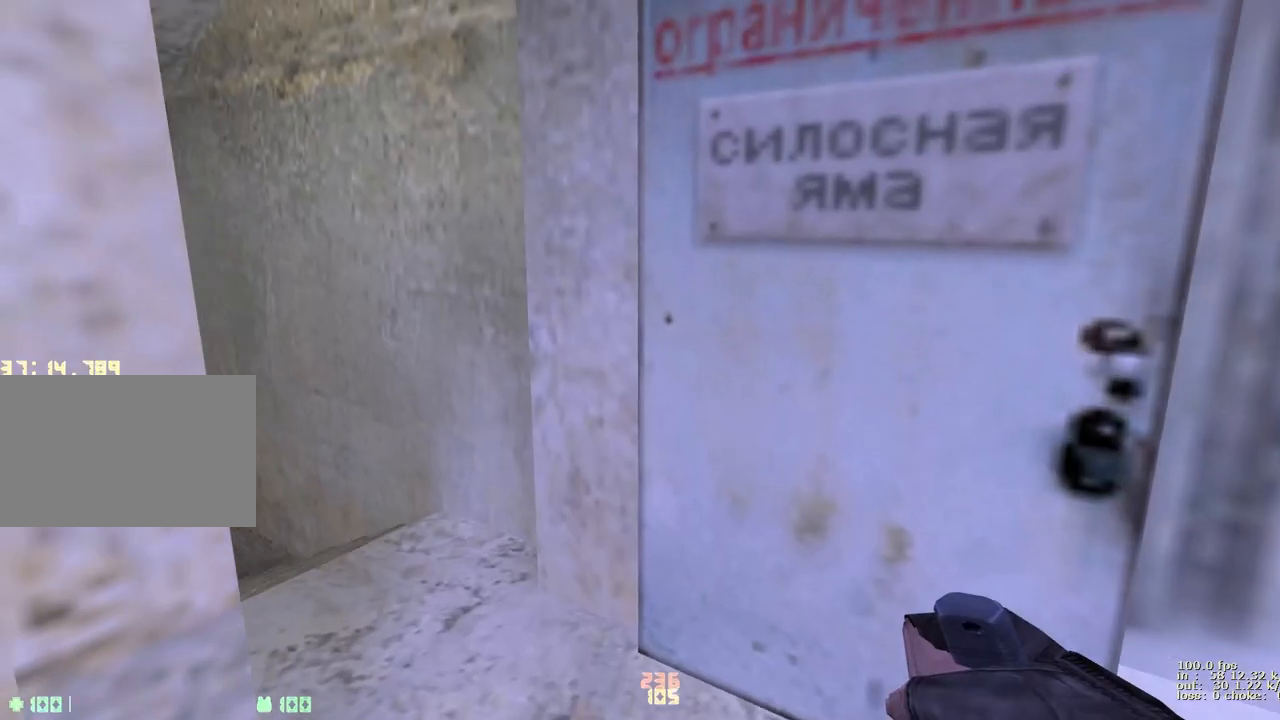
{"keys": ["a", "w"], "events": [[67, "w", "down"], [350, "a", "down"]]}
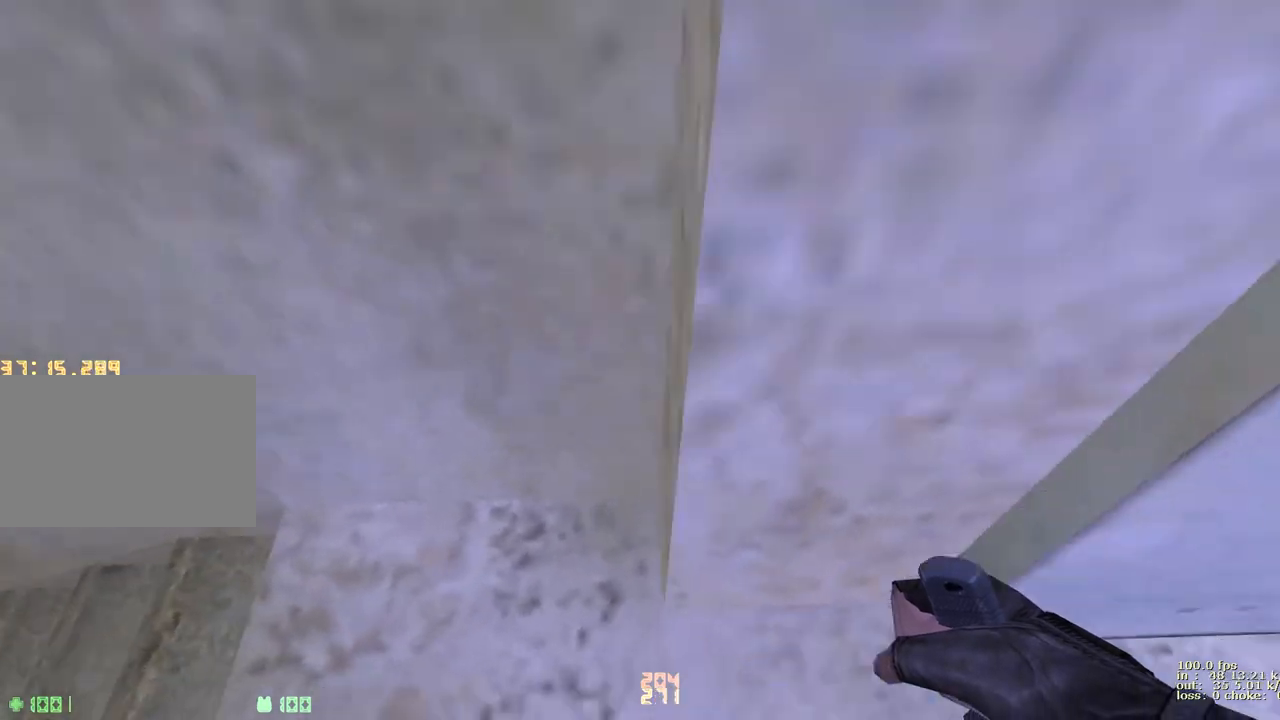
{"keys": ["d"], "events": [[317, "a", "up"], [317, "d", "down"], [317, "w", "up"]]}
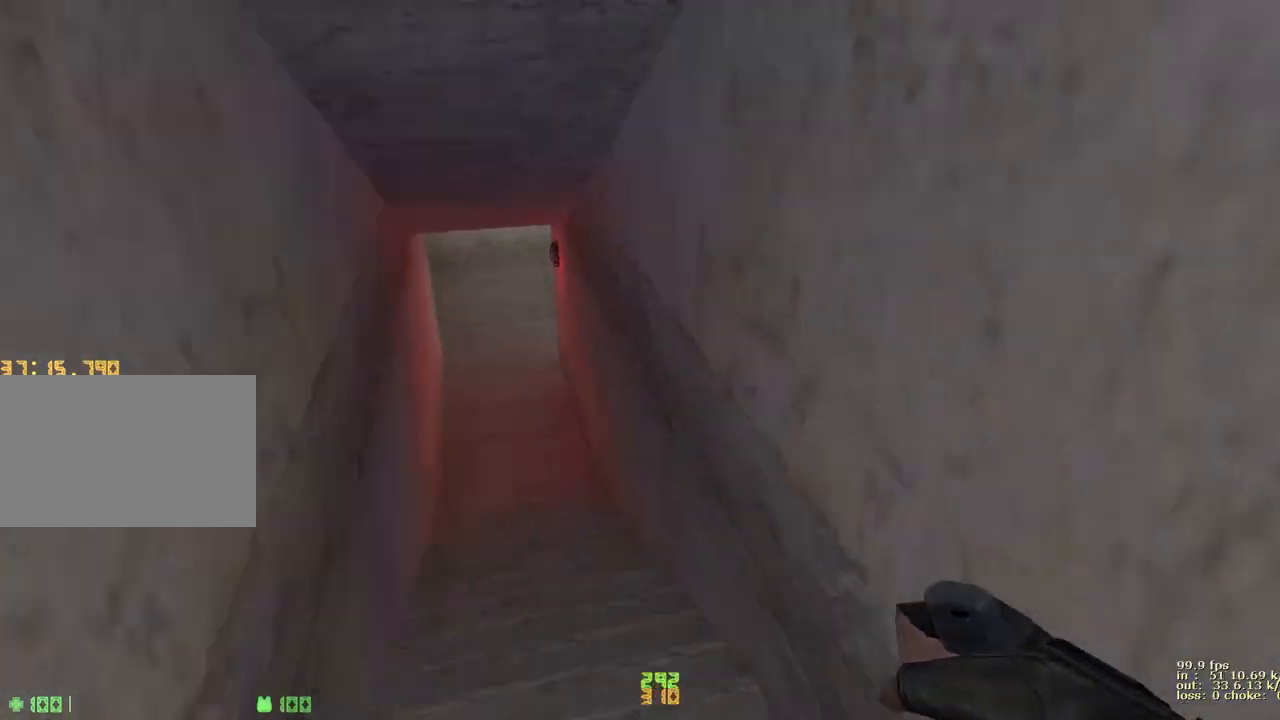
{"keys": ["a"], "events": [[67, "a", "down"], [67, "d", "up"], [300, "a", "up"], [300, "d", "down"], [433, "d", "up"], [483, "a", "down"]]}
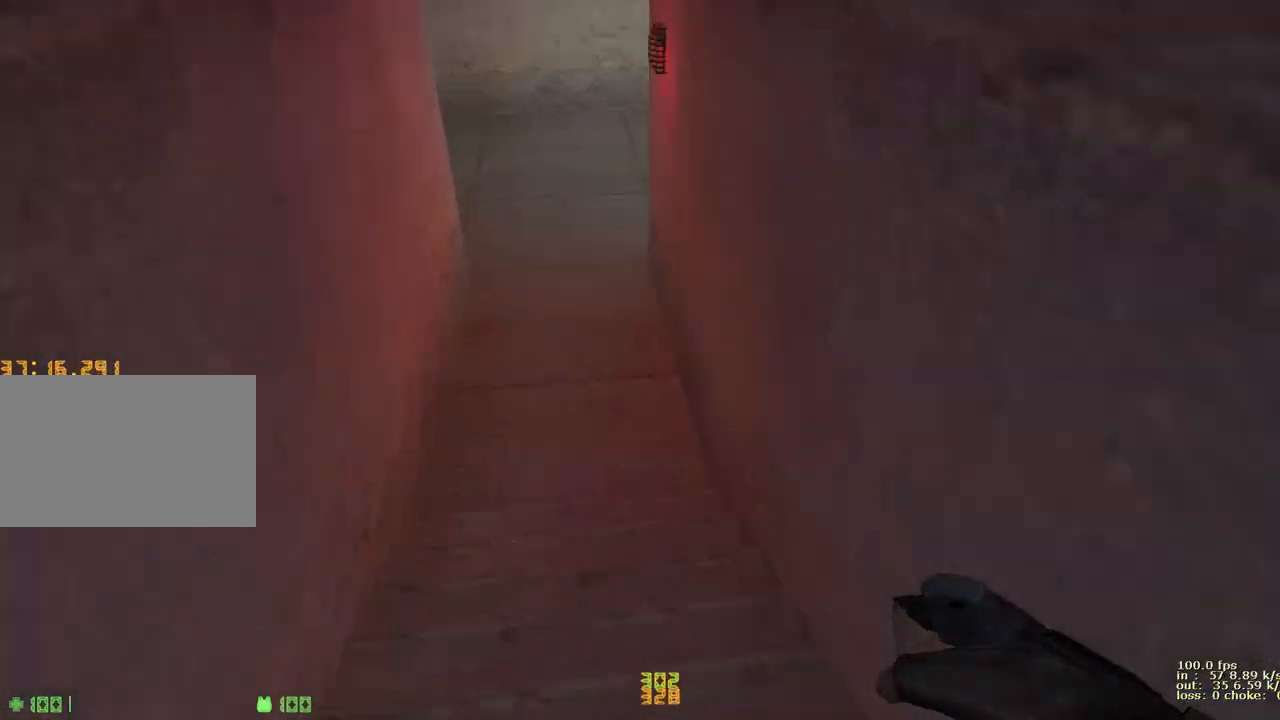
{"keys": ["b"], "events": [[183, "a", "up"], [183, "d", "down"], [350, "d", "up"], [400, "b", "down"]]}
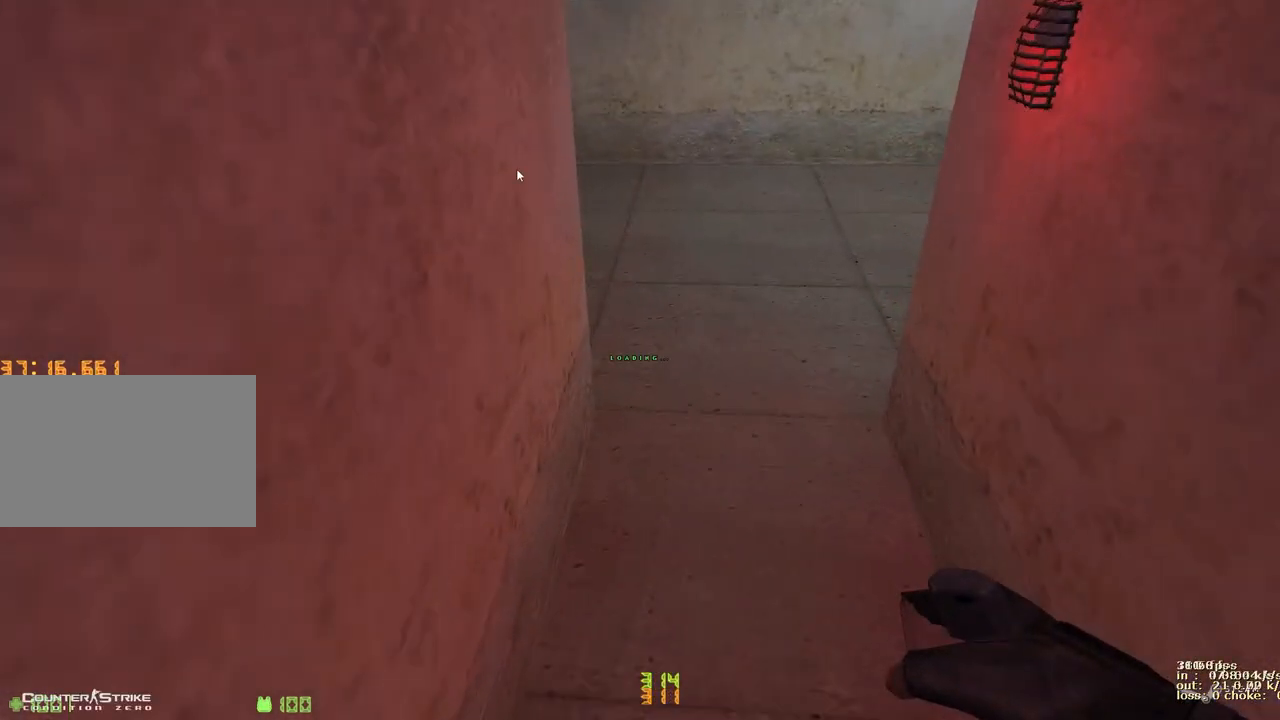
{"keys": ["w"], "events": [[50, "b", "up"], [433, "w", "down"]]}
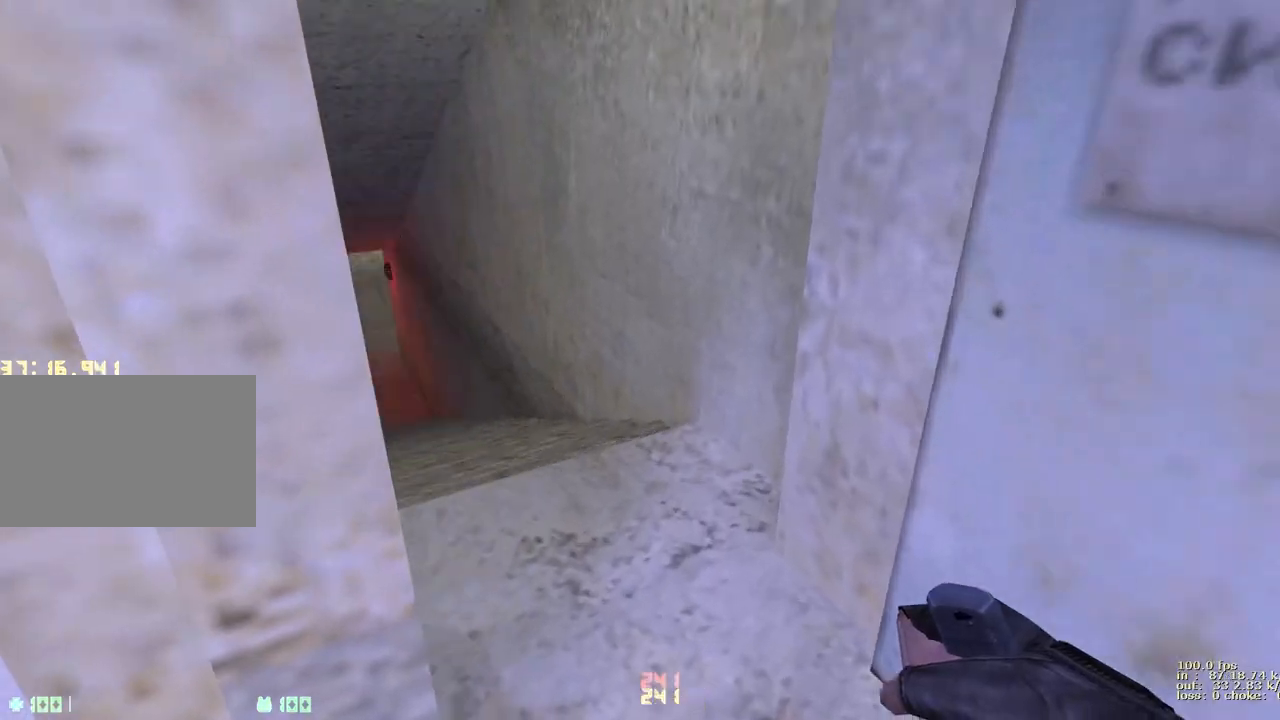
{"keys": ["w"], "events": []}
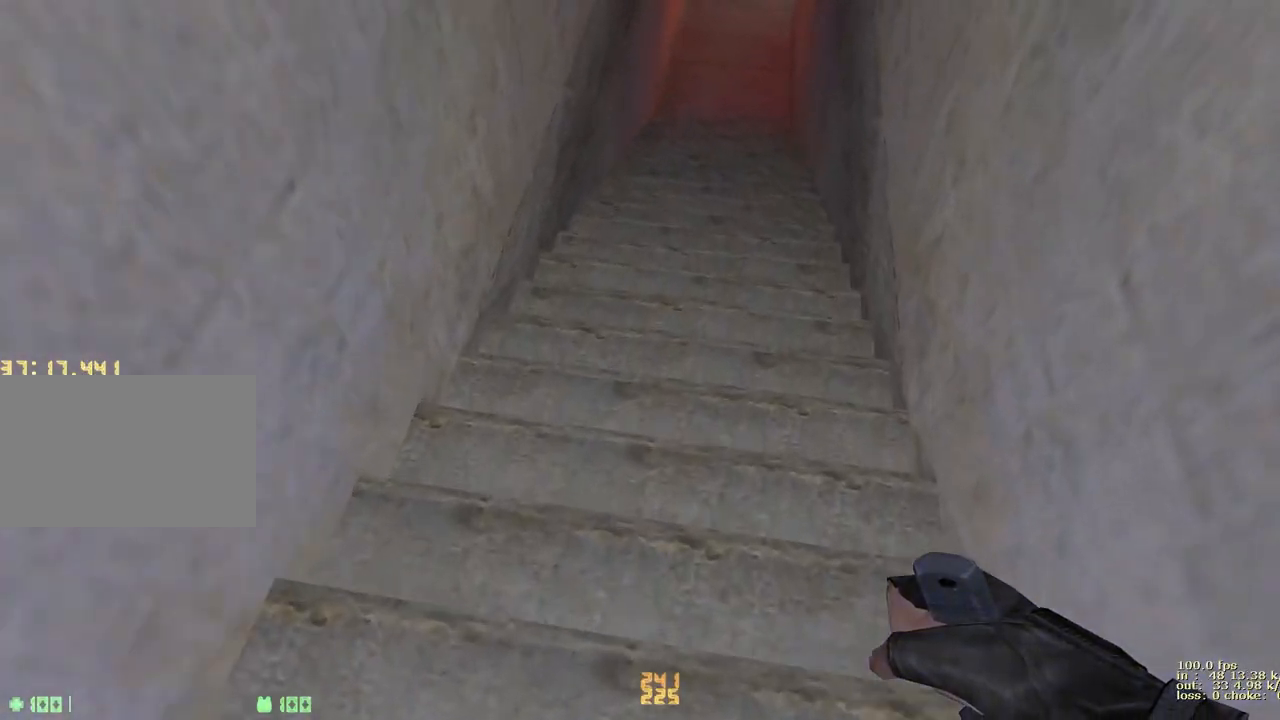
{"keys": ["w"], "events": []}
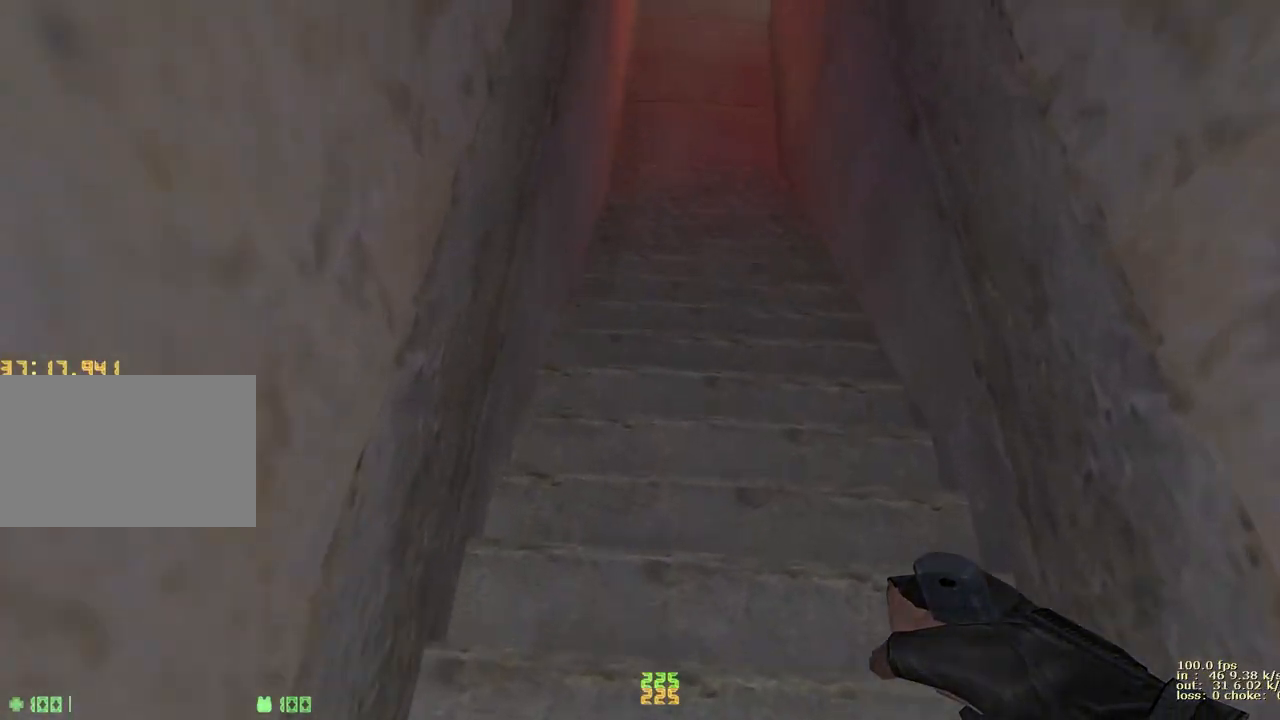
{"keys": ["w"], "events": []}
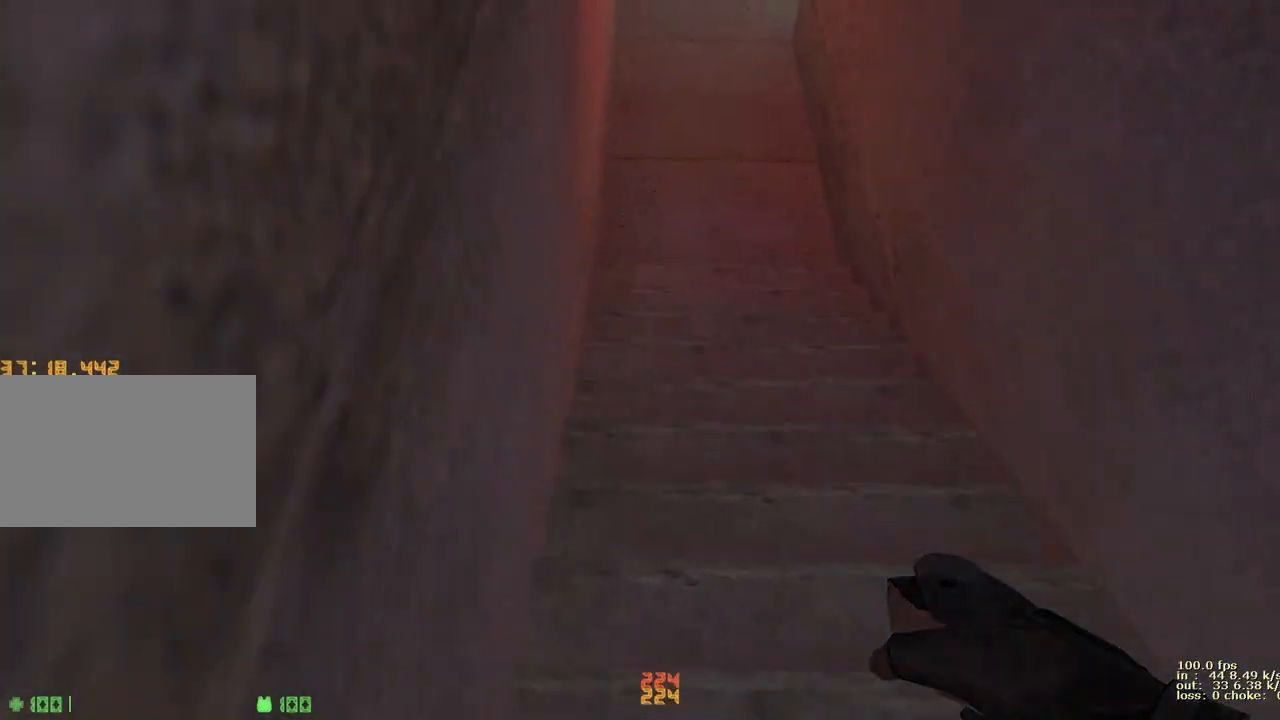
{"keys": ["w"], "events": []}
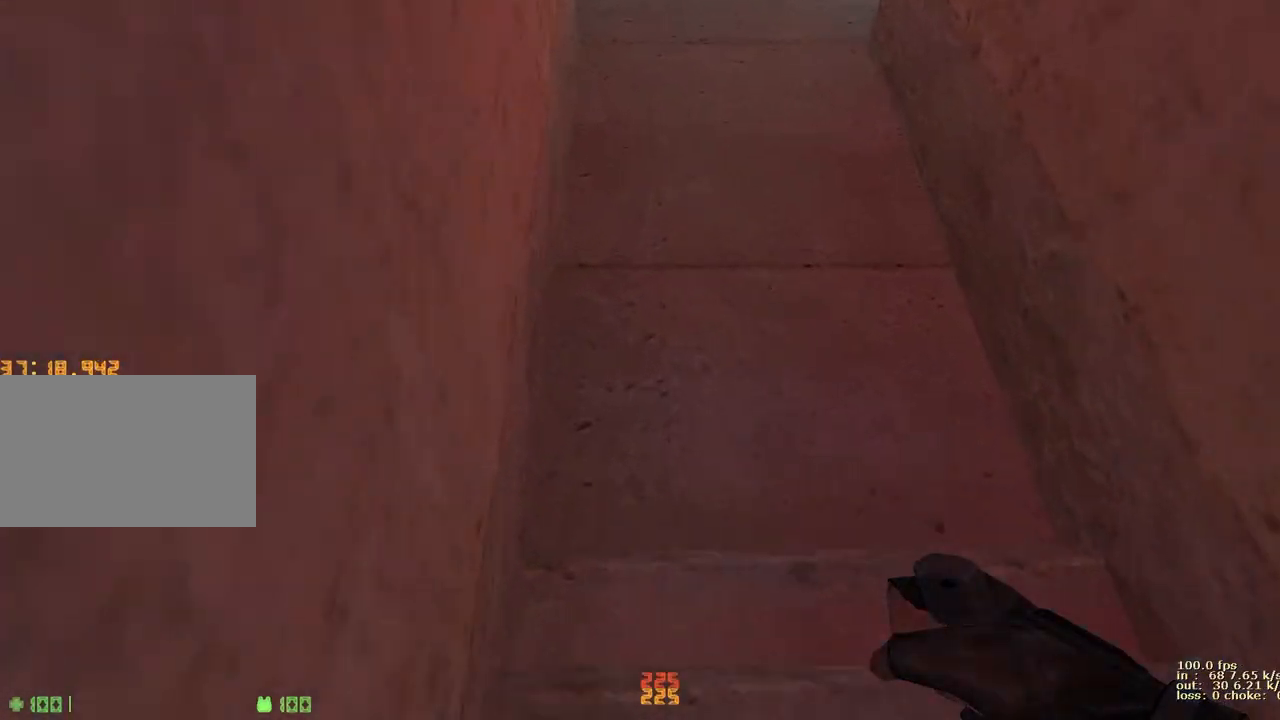
{"keys": [], "events": [[217, "b", "down"], [217, "w", "up"], [367, "b", "up"]]}
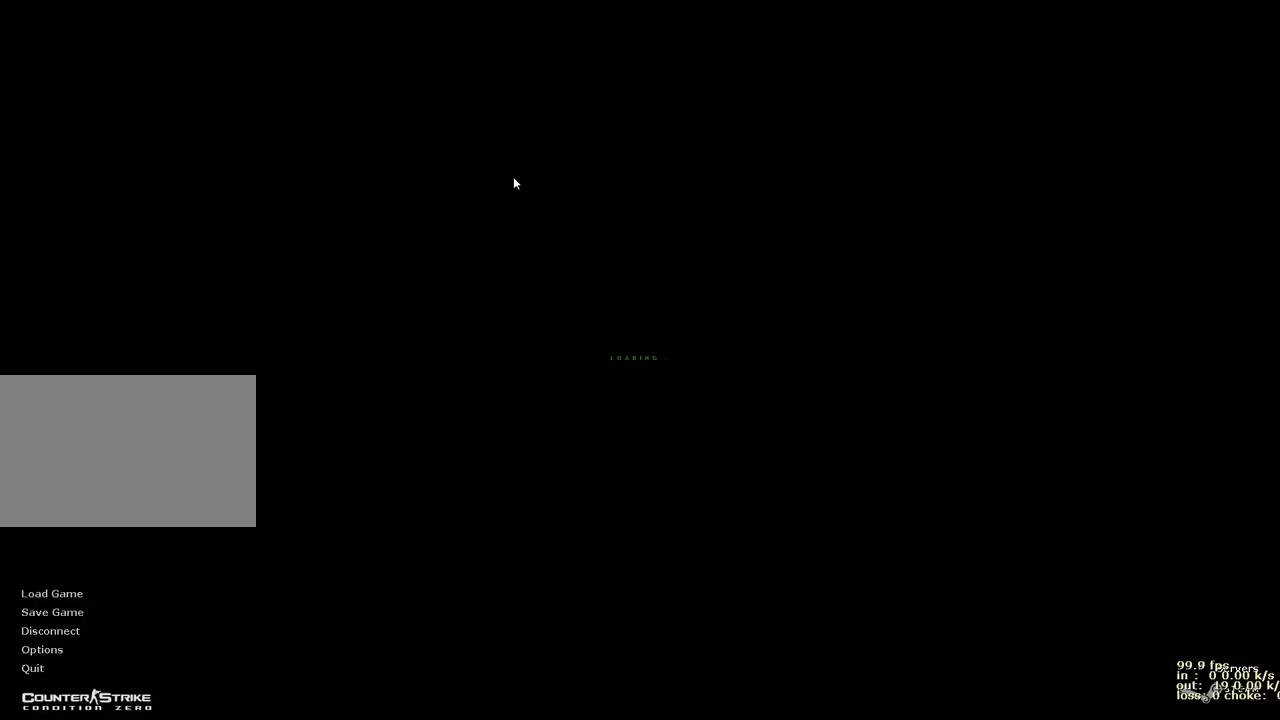
{"keys": ["a", "w"], "events": [[283, "w", "down"], [467, "a", "down"]]}